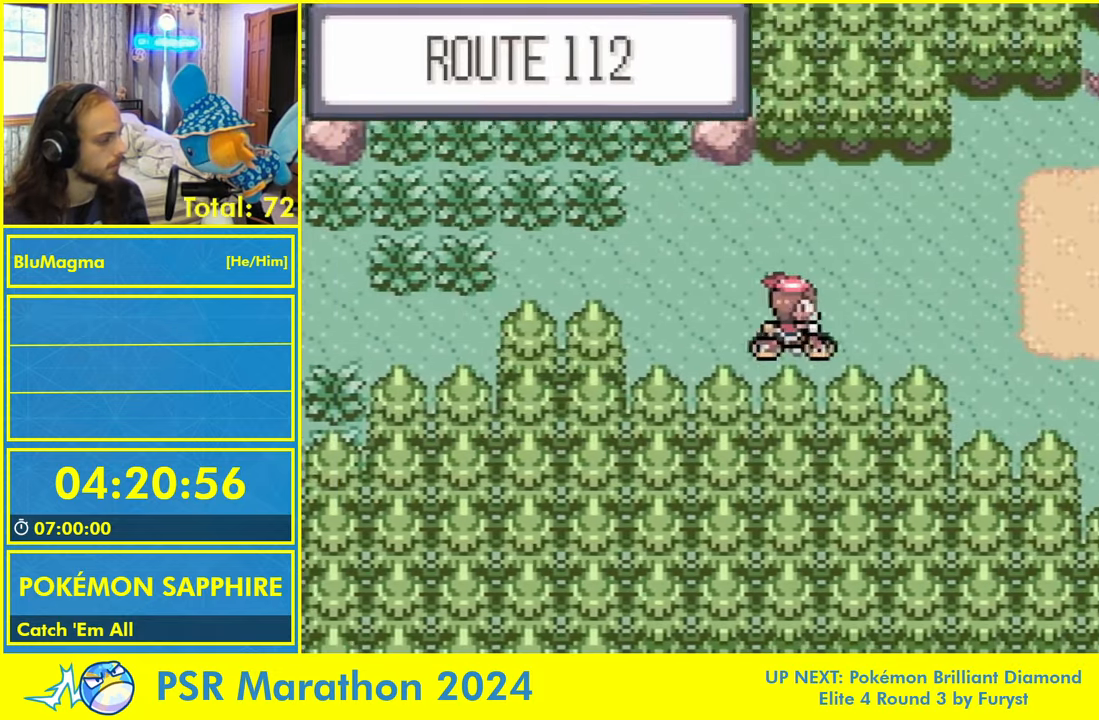
Gameplay with a controller (Nintendo layout); each line is a JSON object with the inputs held at the frame after it (dt_ms = milliseconds from this image to that frame). "events" lists button and stick changes between this image and that frame as [ms after this image, input, new state], when the widget could be followed in between. Not read: L2 L3 R3 START X Y.
{"dt_ms": 500, "buttons": ["B", "DPAD_RIGHT"], "events": []}
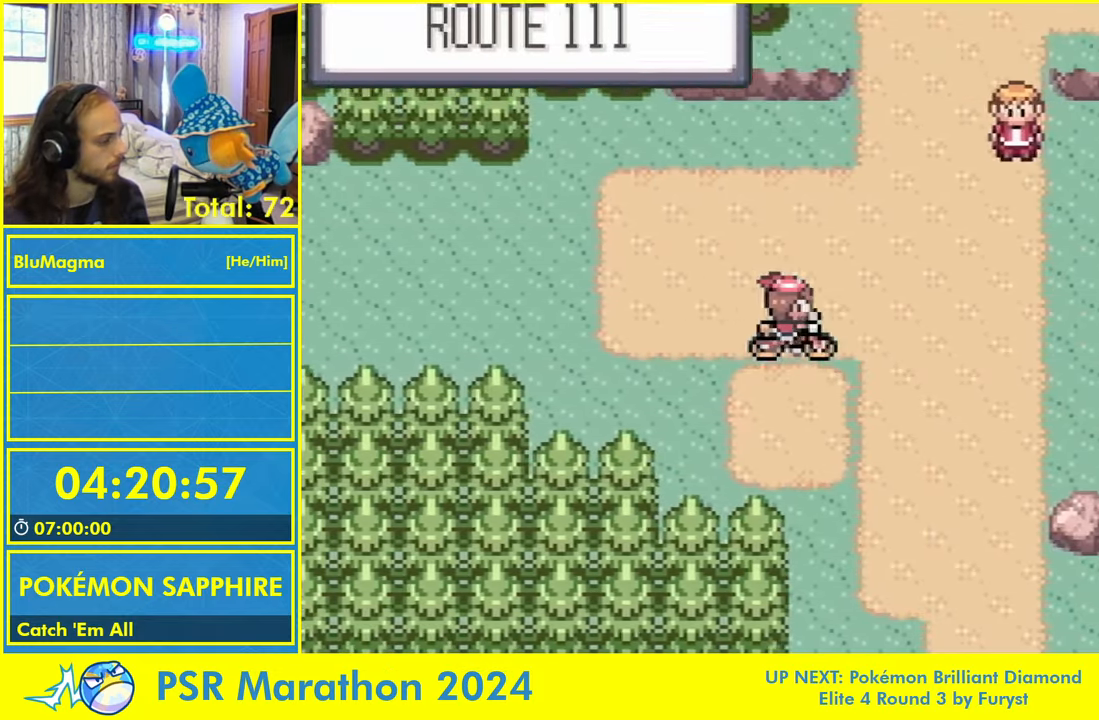
{"dt_ms": 500, "buttons": ["B", "DPAD_RIGHT"], "events": [[83, "DPAD_DOWN", "down"], [117, "DPAD_RIGHT", "up"], [300, "L1", "down"], [317, "L1", "up"], [467, "DPAD_RIGHT", "down"], [500, "DPAD_DOWN", "up"]]}
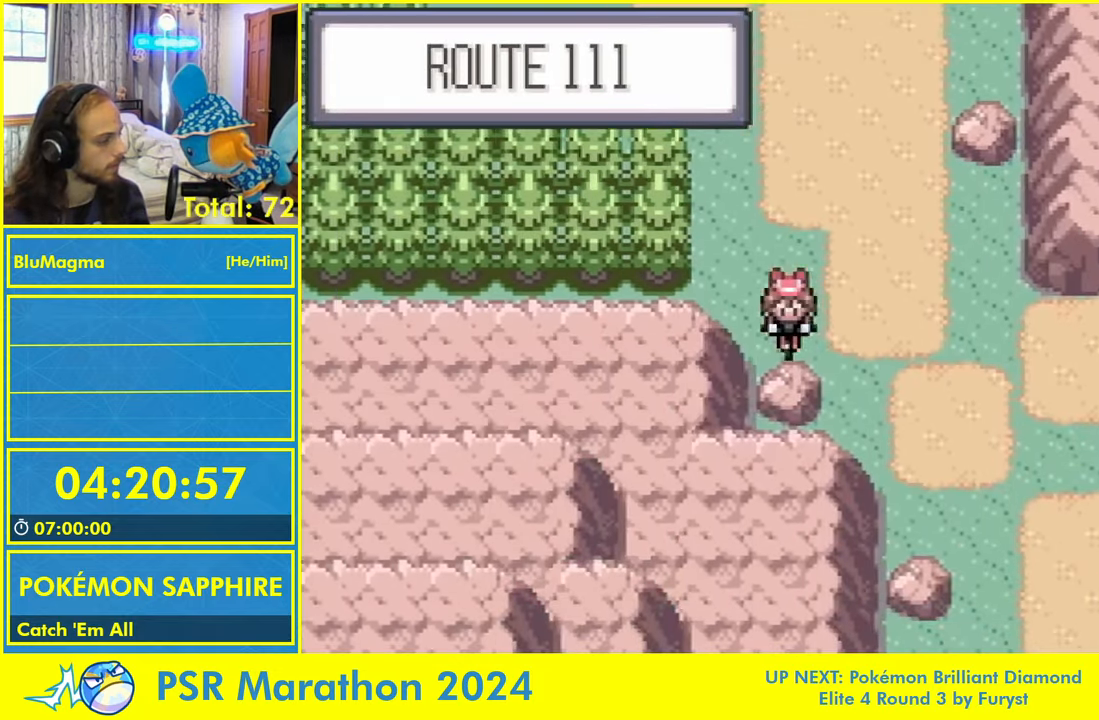
{"dt_ms": 500, "buttons": ["B", "DPAD_DOWN"], "events": [[217, "DPAD_DOWN", "down"], [250, "DPAD_RIGHT", "up"]]}
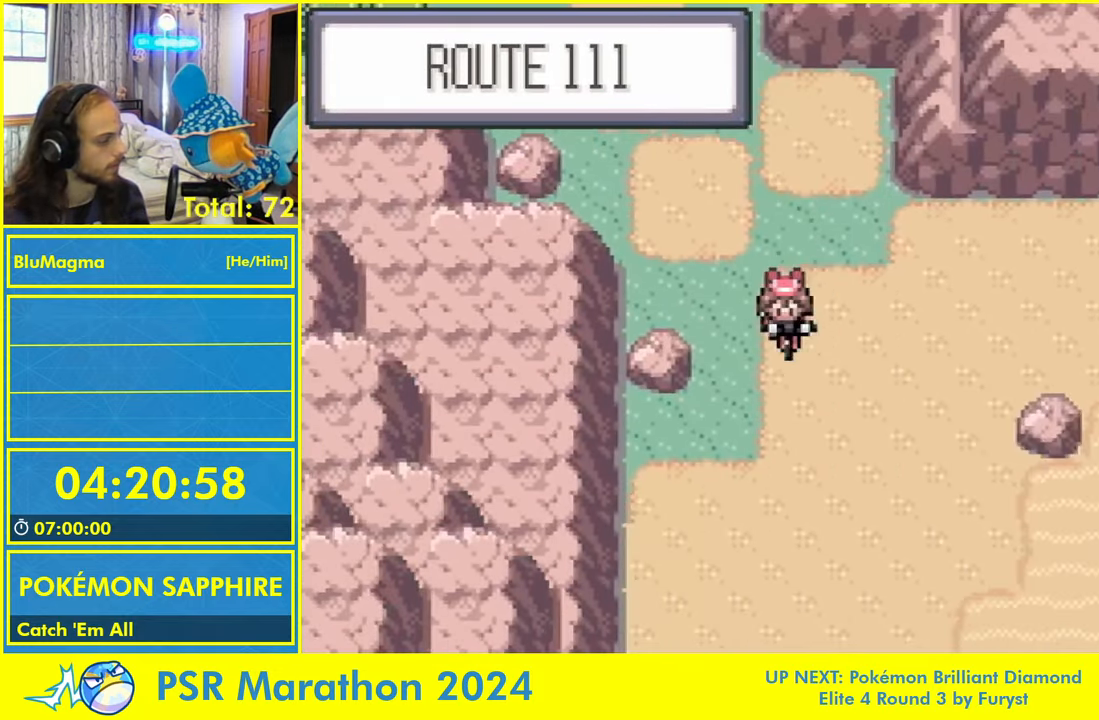
{"dt_ms": 500, "buttons": ["B", "DPAD_RIGHT"], "events": [[250, "DPAD_RIGHT", "down"], [283, "DPAD_DOWN", "up"]]}
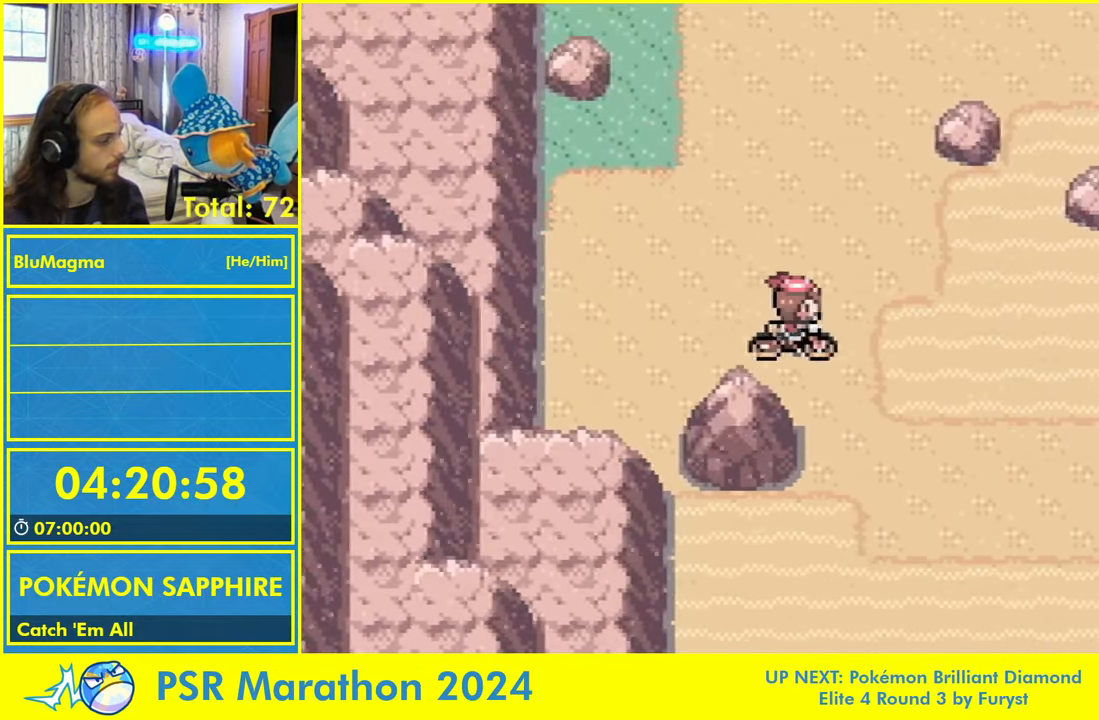
{"dt_ms": 500, "buttons": ["B", "DPAD_DOWN"], "events": [[283, "DPAD_DOWN", "down"], [317, "DPAD_RIGHT", "up"]]}
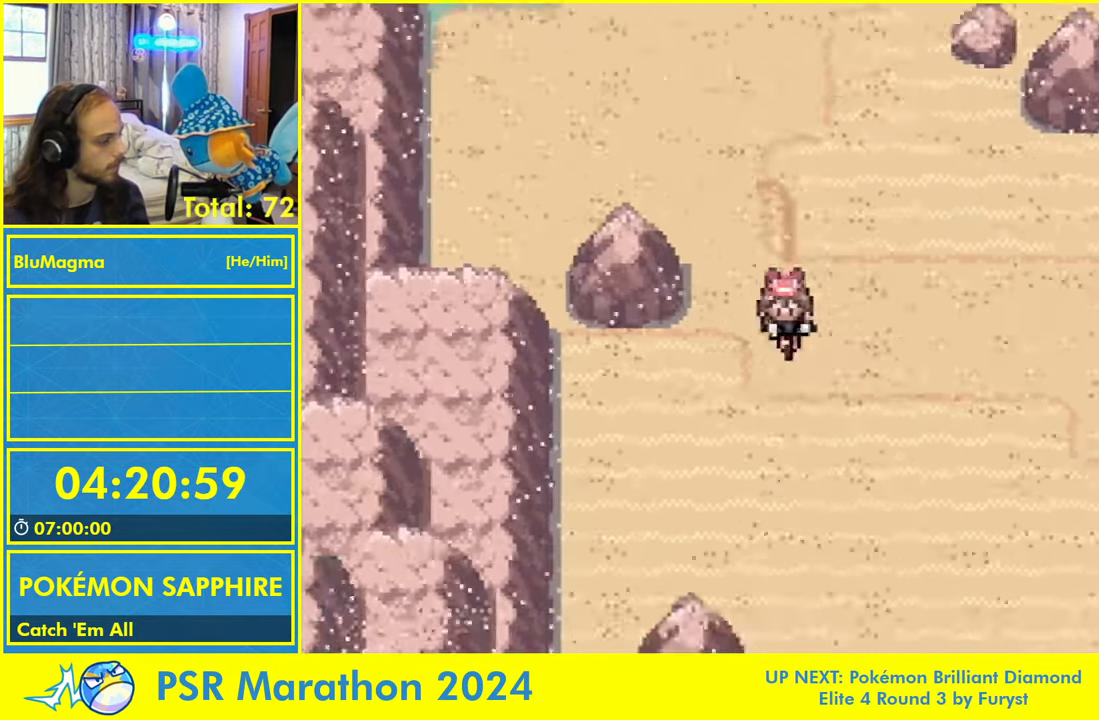
{"dt_ms": 1000, "buttons": ["B", "DPAD_DOWN"]}
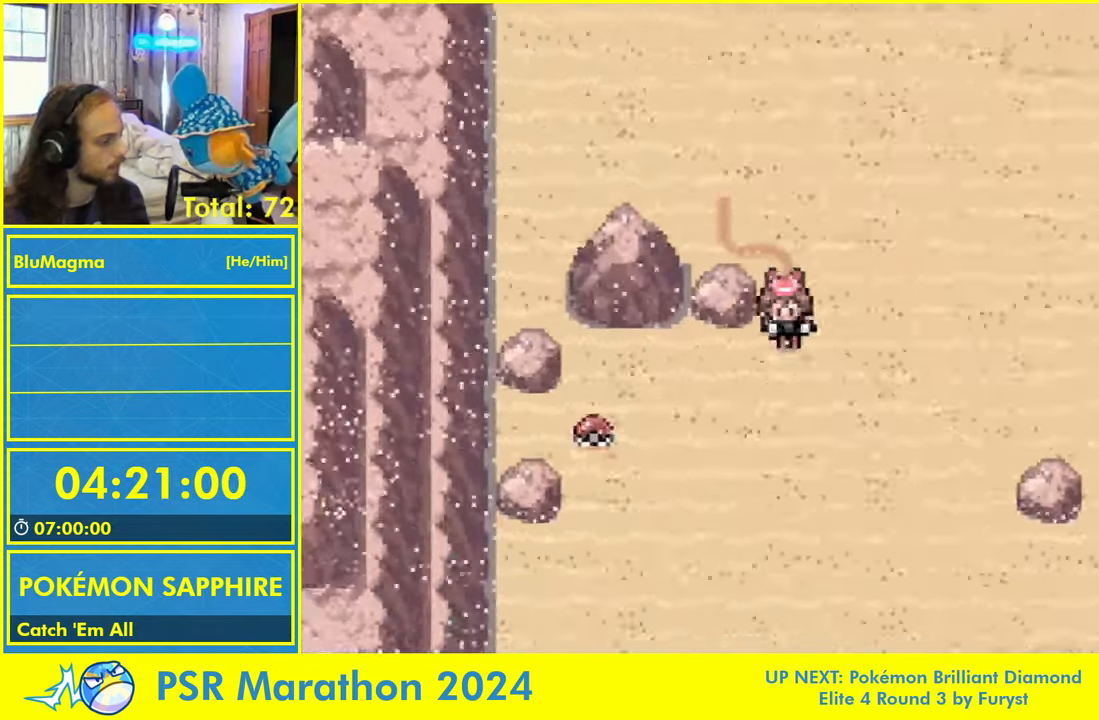
{"dt_ms": 1000, "buttons": ["B", "DPAD_RIGHT"]}
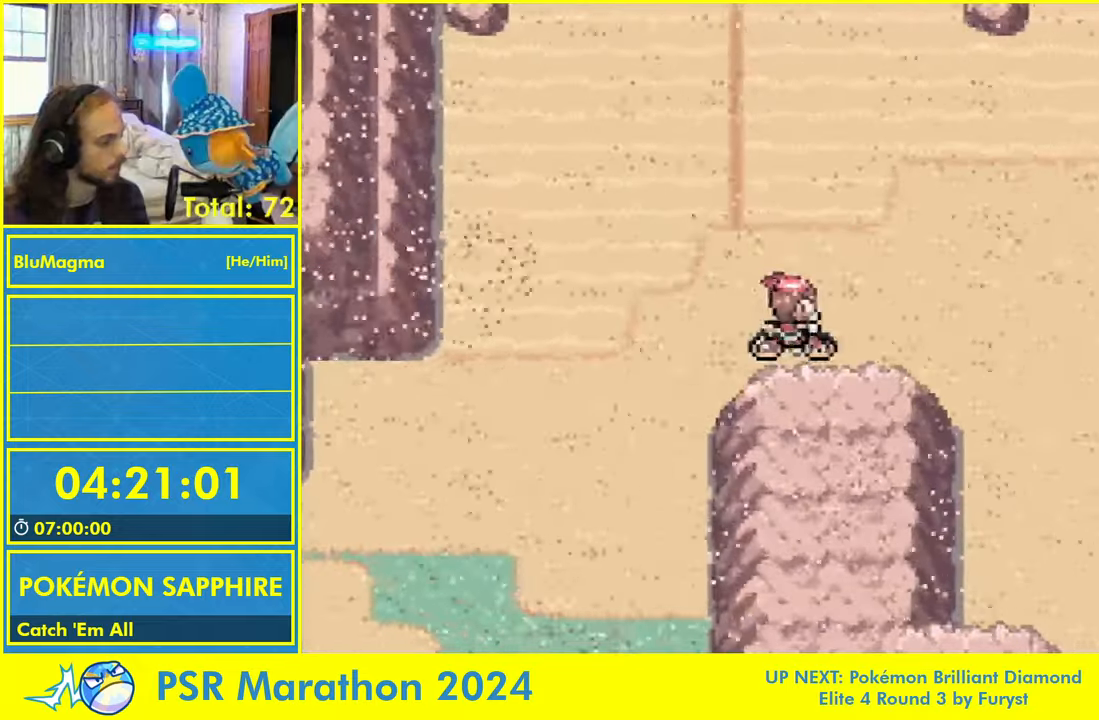
{"dt_ms": 1000, "buttons": ["B", "DPAD_DOWN"]}
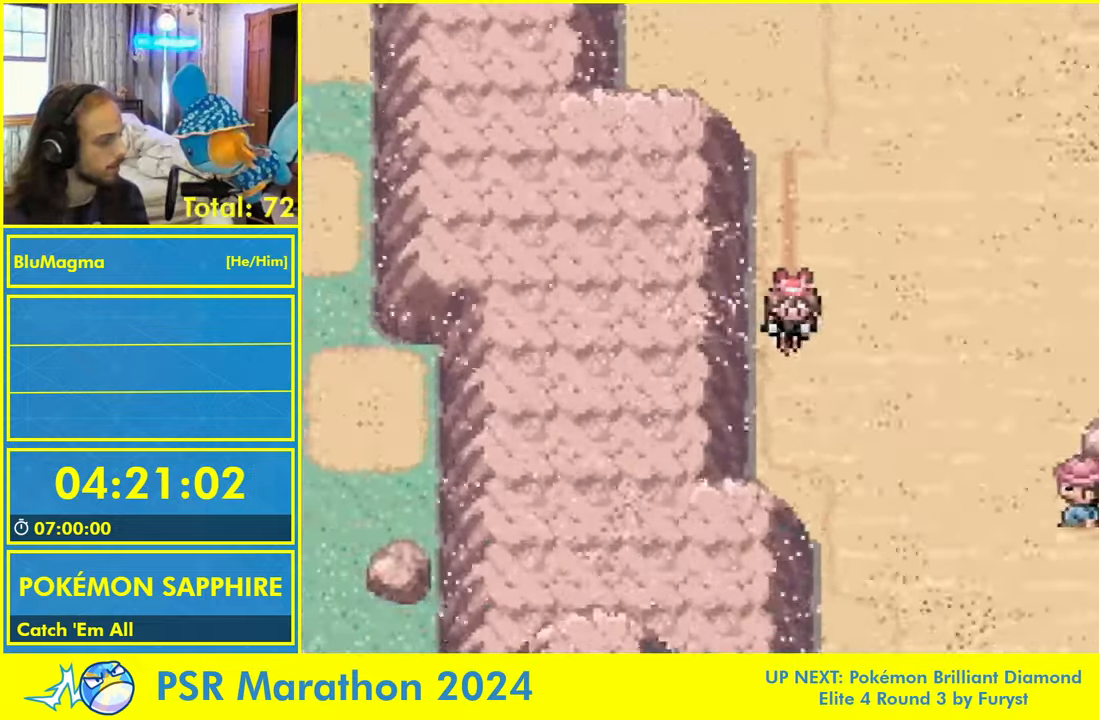
{"dt_ms": 500, "buttons": ["B", "DPAD_RIGHT"], "events": [[167, "DPAD_RIGHT", "down"], [300, "DPAD_DOWN", "up"]]}
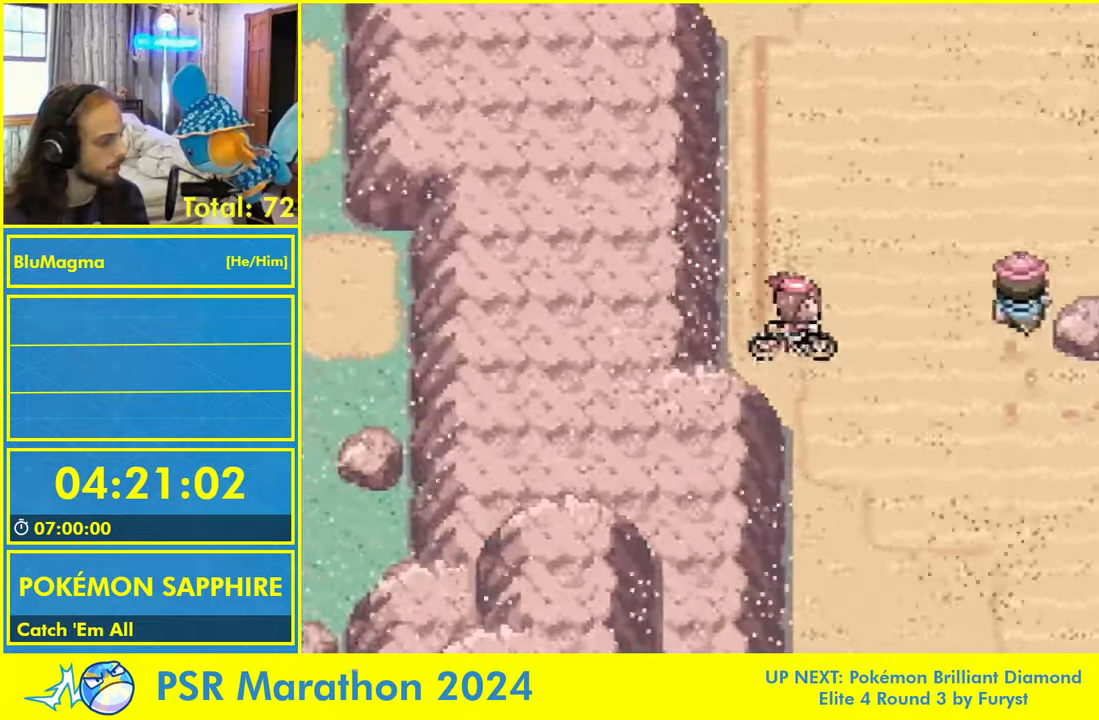
{"dt_ms": 500, "buttons": ["B", "DPAD_DOWN"], "events": [[34, "DPAD_DOWN", "down"], [67, "DPAD_RIGHT", "up"]]}
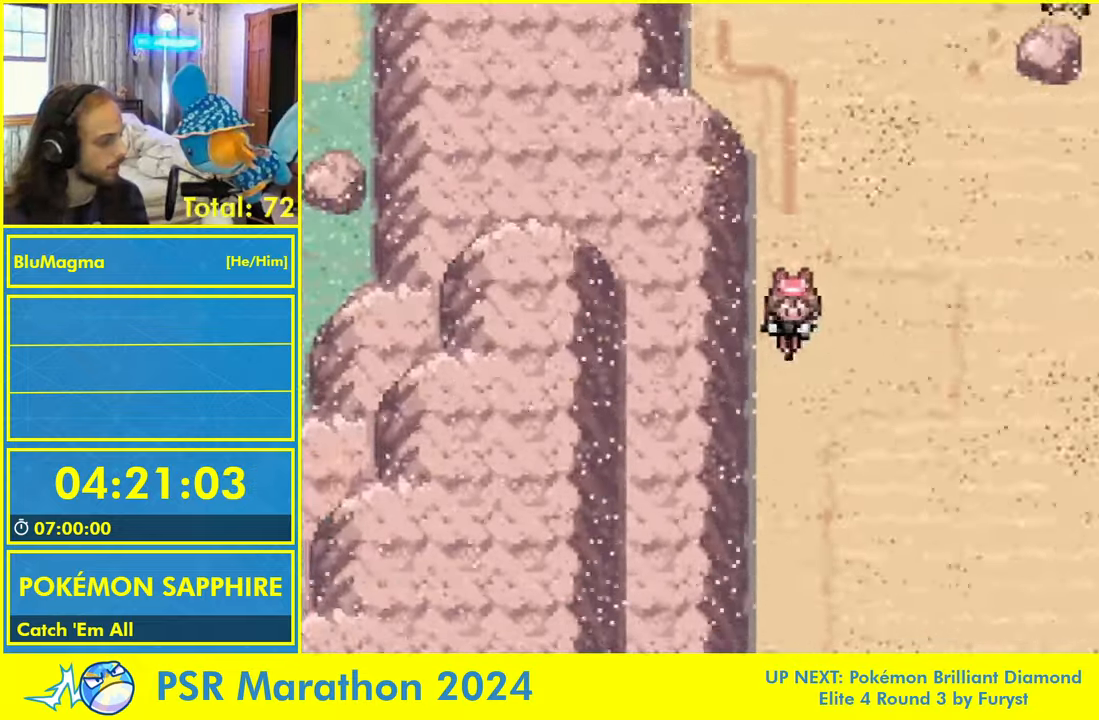
{"dt_ms": 1000, "buttons": ["B", "DPAD_RIGHT"]}
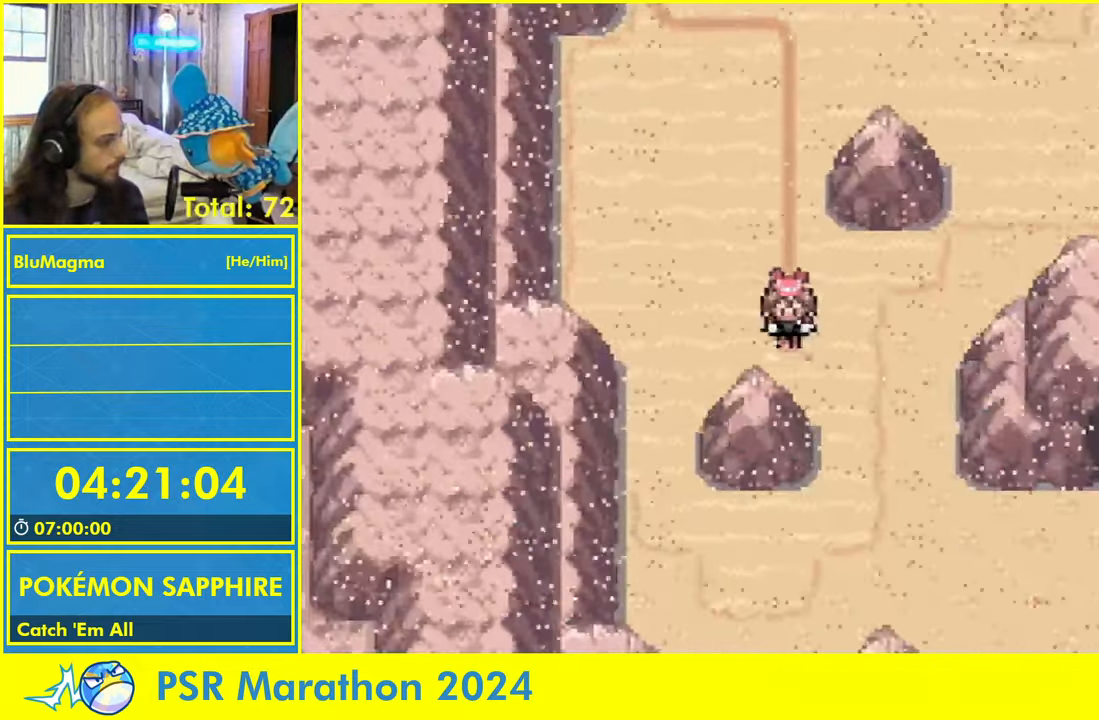
{"dt_ms": 500, "buttons": ["B", "DPAD_DOWN"], "events": [[417, "DPAD_DOWN", "down"], [450, "DPAD_RIGHT", "up"]]}